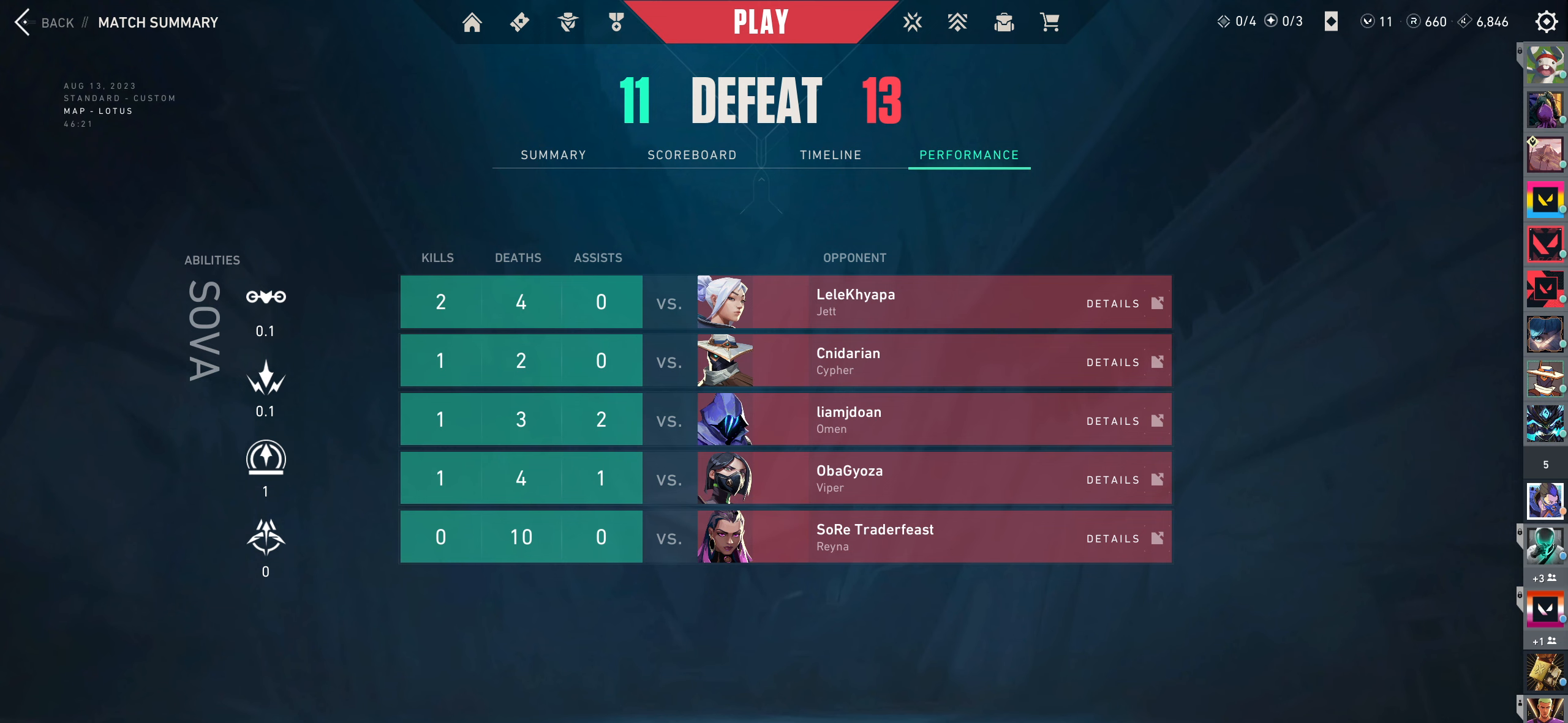
Gameplay with keyboard and mouse; each line is a JSON object with the keys and mouse buttons held at the frame after it. "events" lists presses ("down") and releases ("up") of "a", "ctrl", "d", "e", "q", "s", "shift", "space", "w", "mouse_left", "mouse_wheel", "mouse_right", "mouse_mb4" and "mouse_mb5" between this image and that frame as [ms after this image, input, new state], when the widget could be followed in between. "mouse_left", "mouse_wheel", "mouse_right", "mouse_mb4", "mouse_mb5" = the "left", "wheel", "right", "mb4", "mb5" buttons of the "mouse" list. No other keys are recorded. "wheel" means that the mouse wheel is clicked or scrolled. Not read: mouse_move.
{"keys": [], "mouse": ["wheel"], "events": [[333, "mouse_wheel", "down"]]}
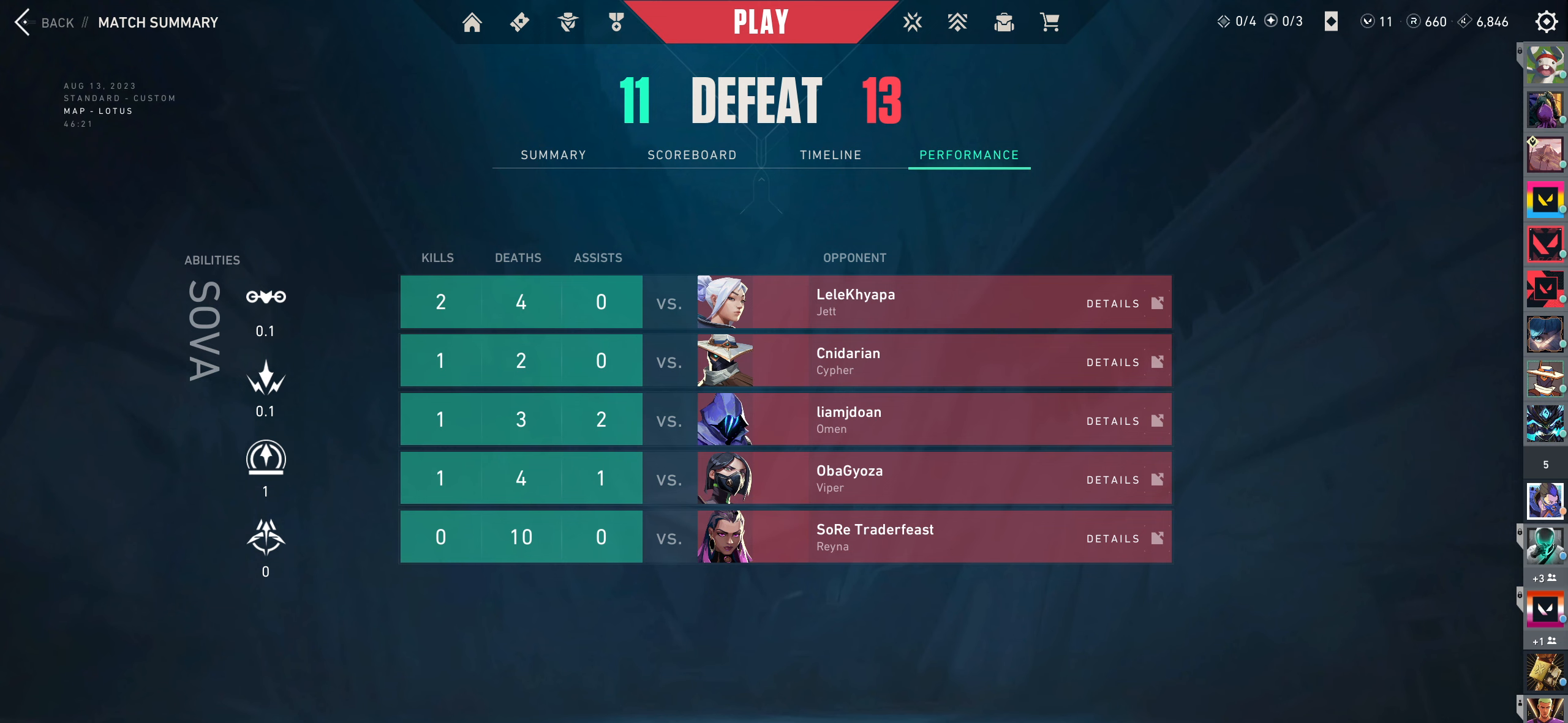
{"keys": [], "mouse": [], "events": [[50, "mouse_wheel", "up"], [66, "mouse_wheel", "down"], [83, "mouse_wheel", "up"]]}
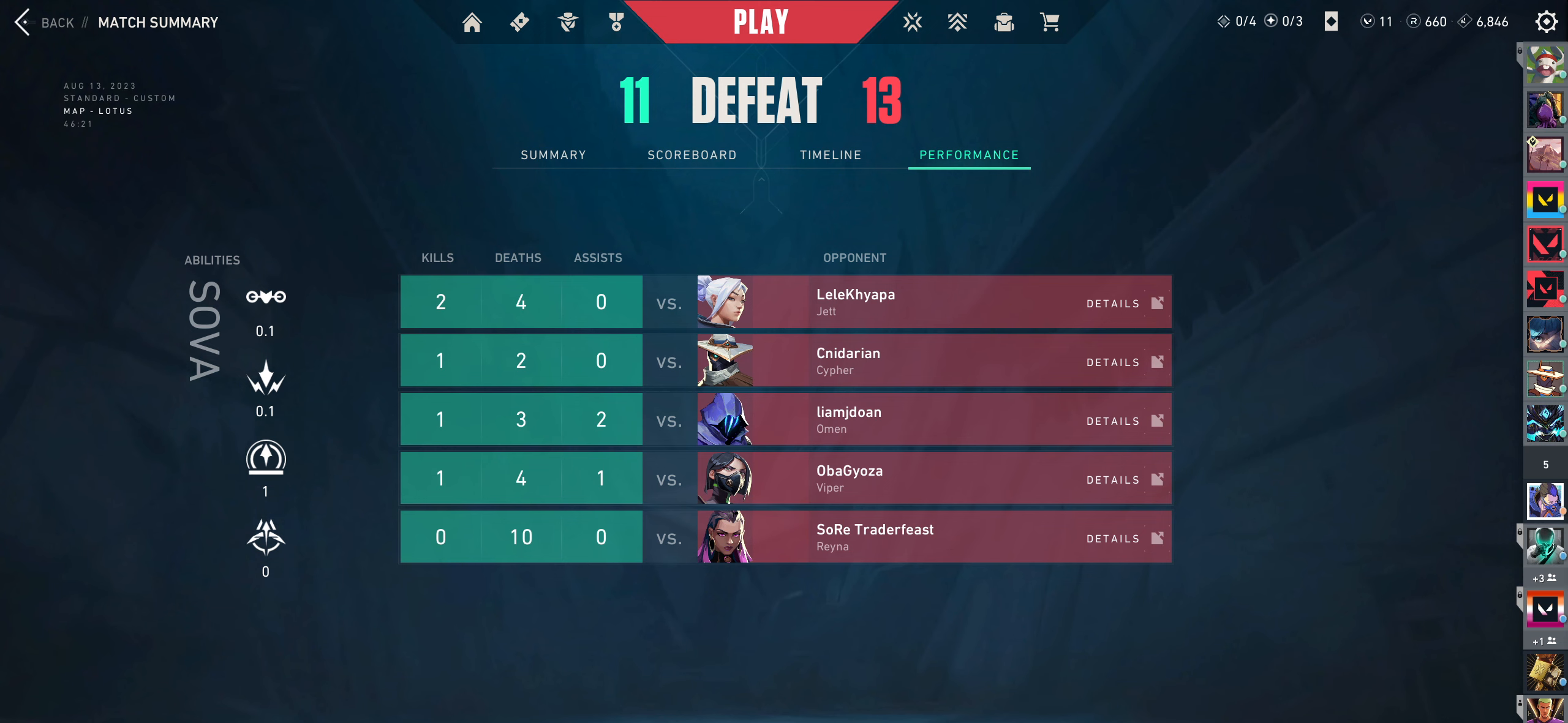
{"keys": [], "mouse": [], "events": []}
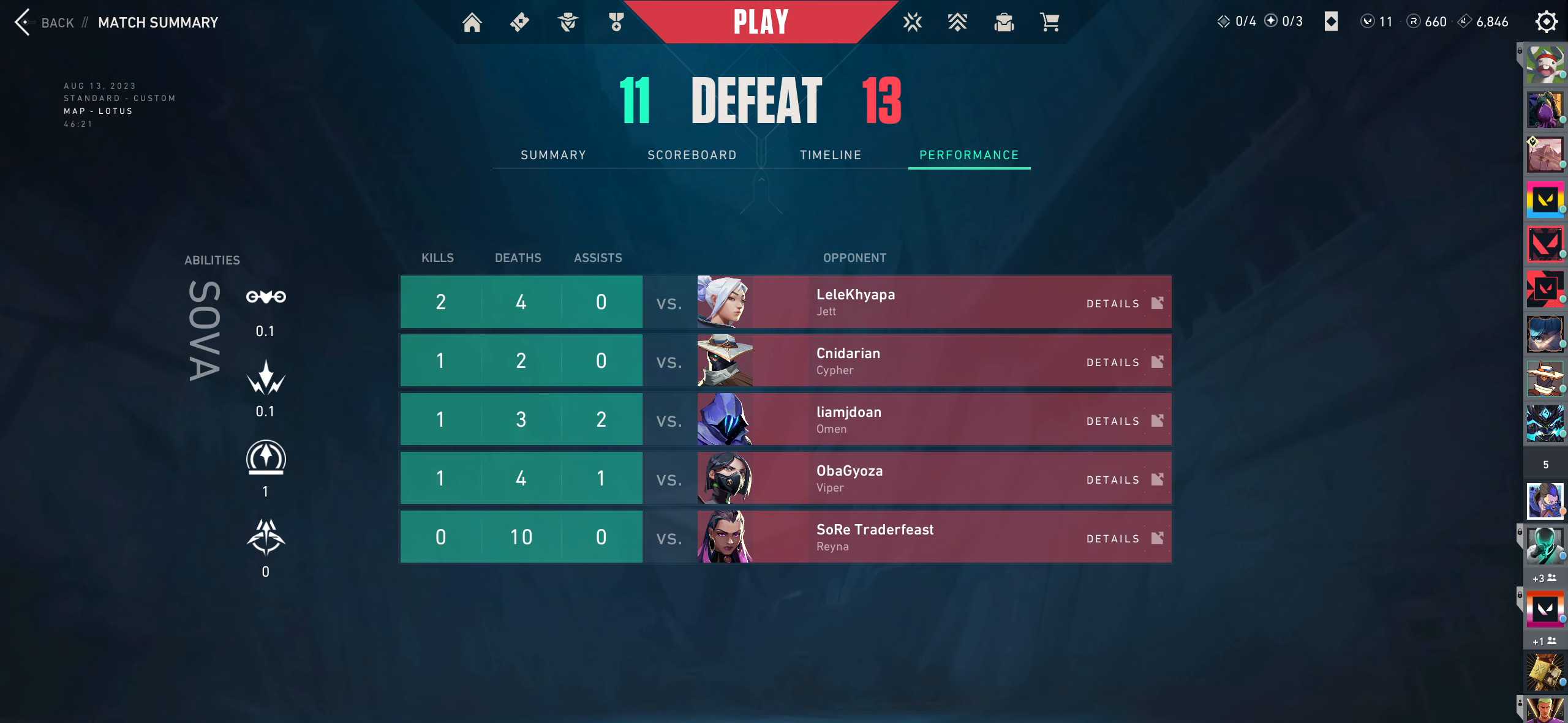
{"keys": [], "mouse": [], "events": [[66, "mouse_left", "down"], [183, "mouse_left", "up"]]}
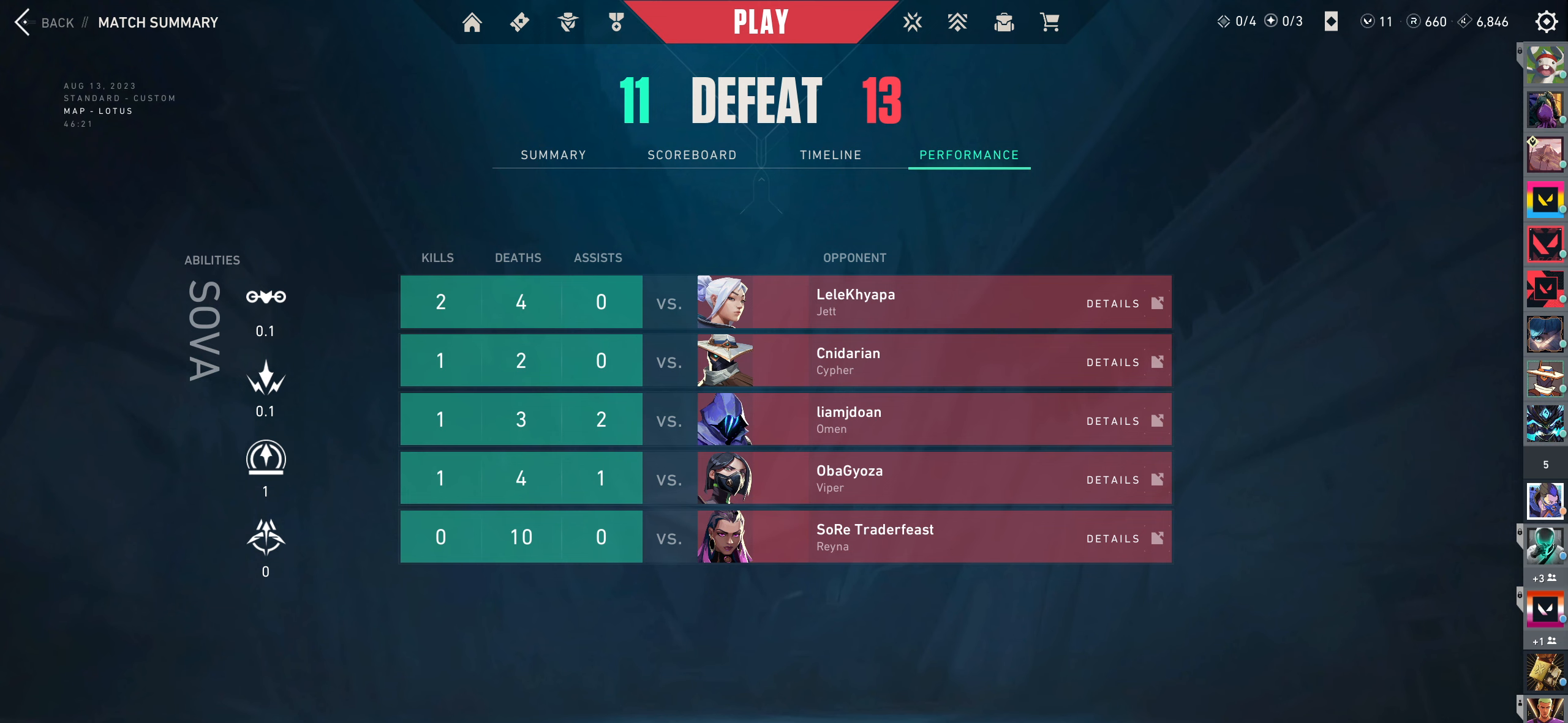
{"keys": [], "mouse": [], "events": []}
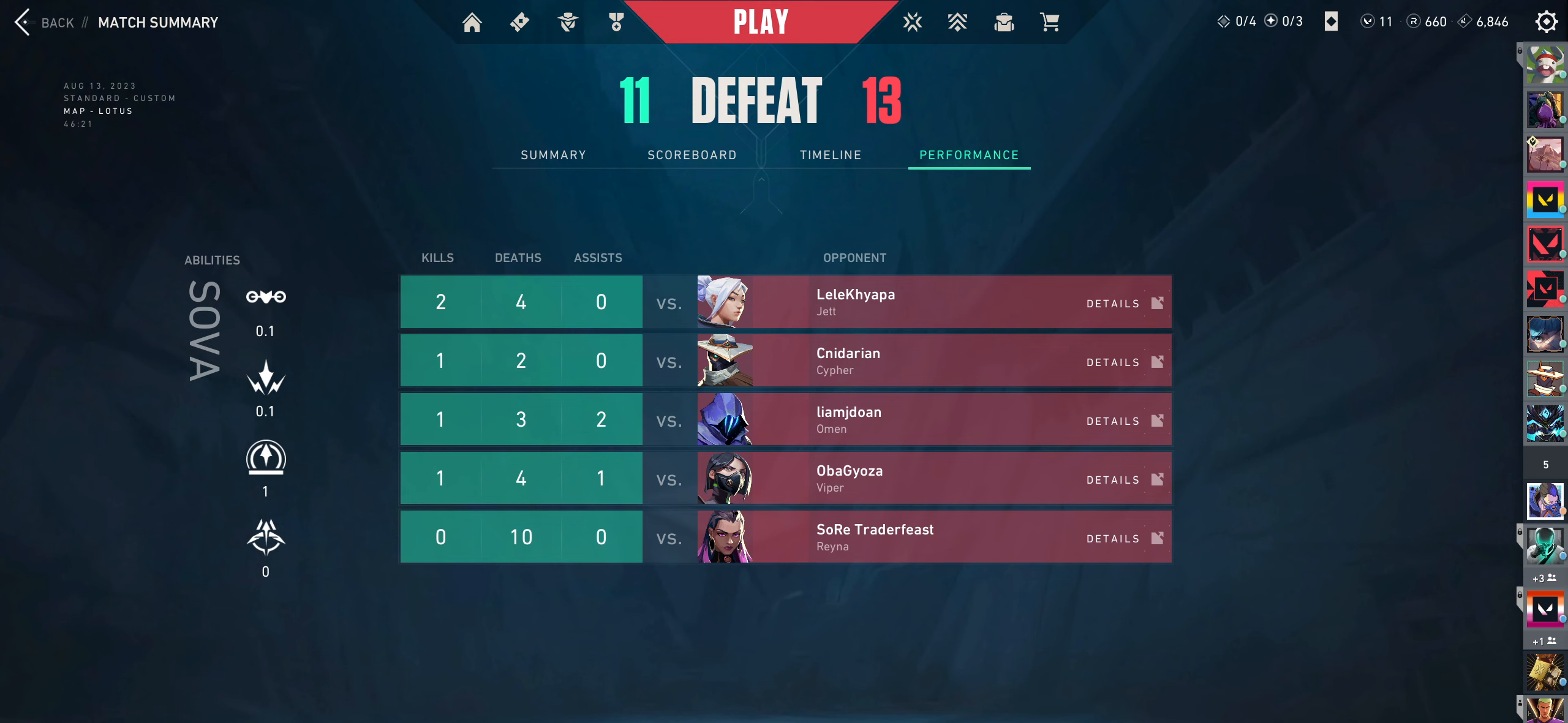
{"keys": [], "mouse": [], "events": []}
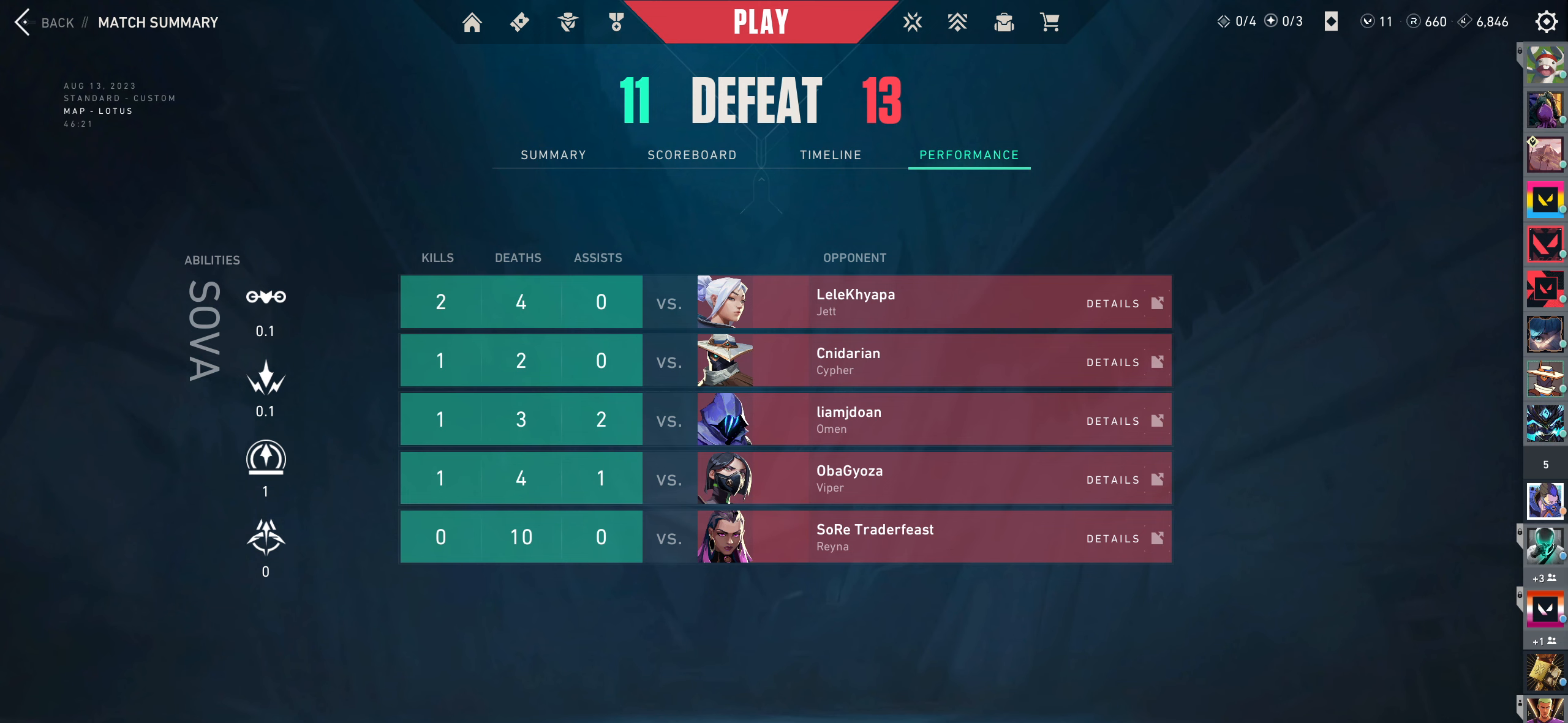
{"keys": [], "mouse": ["left"], "events": [[483, "mouse_left", "down"]]}
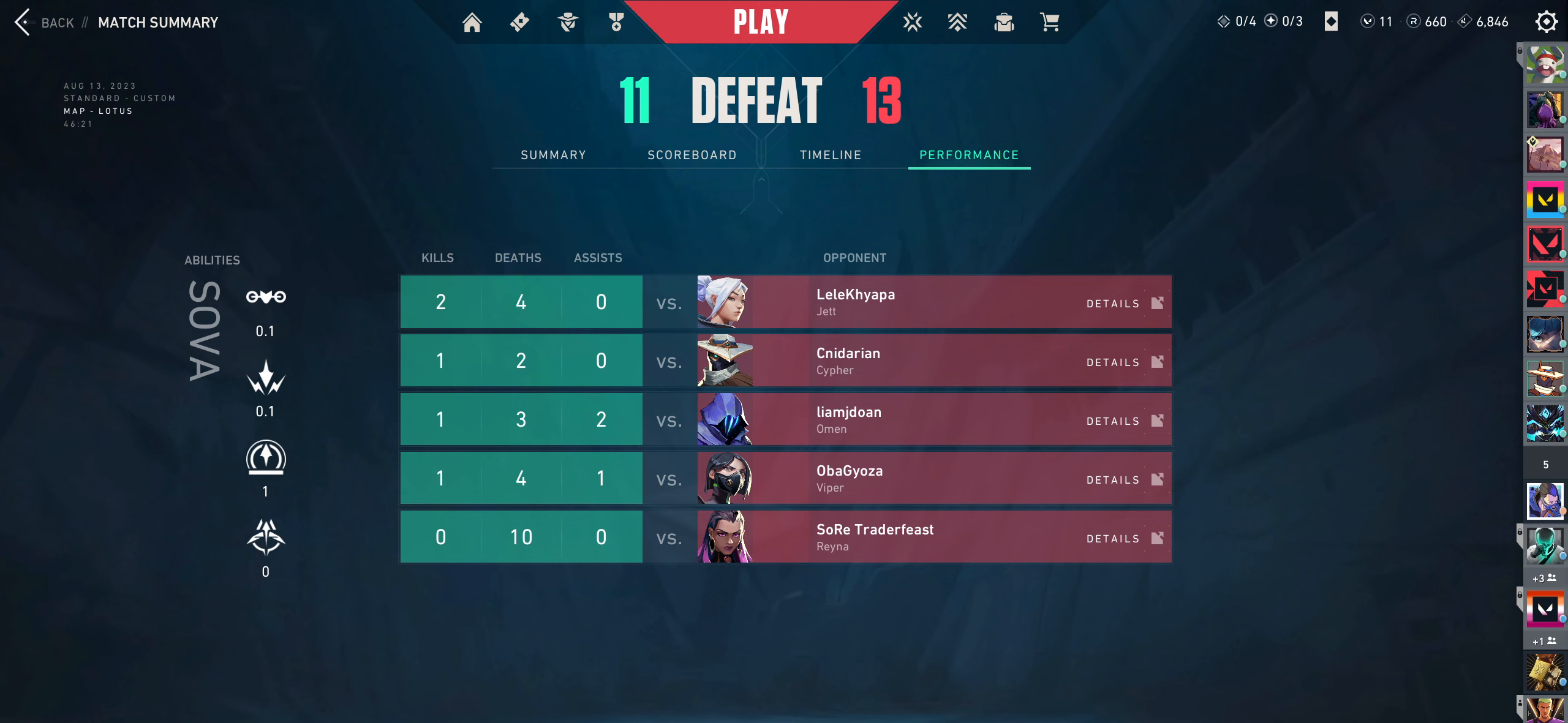
{"keys": [], "mouse": [], "events": [[100, "mouse_left", "up"]]}
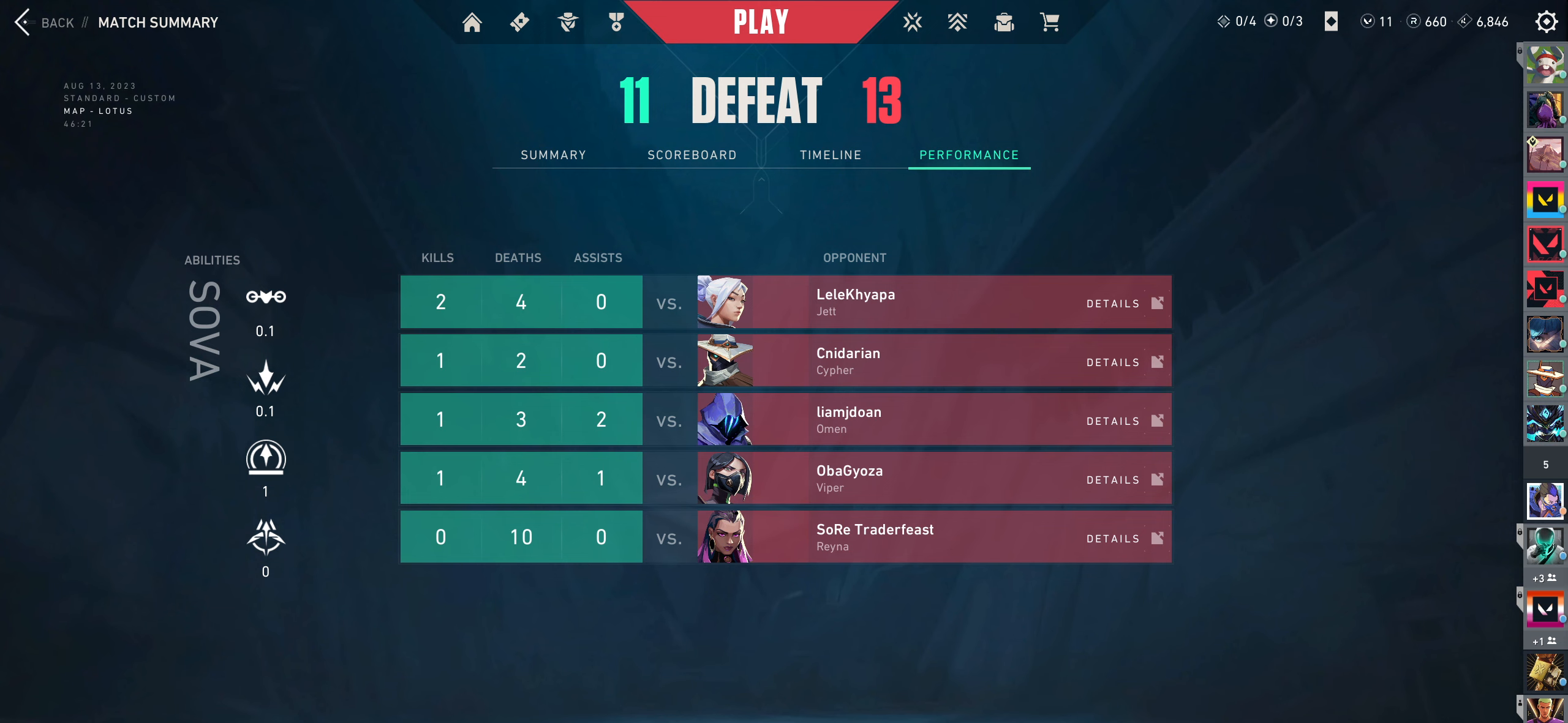
{"keys": [], "mouse": [], "events": []}
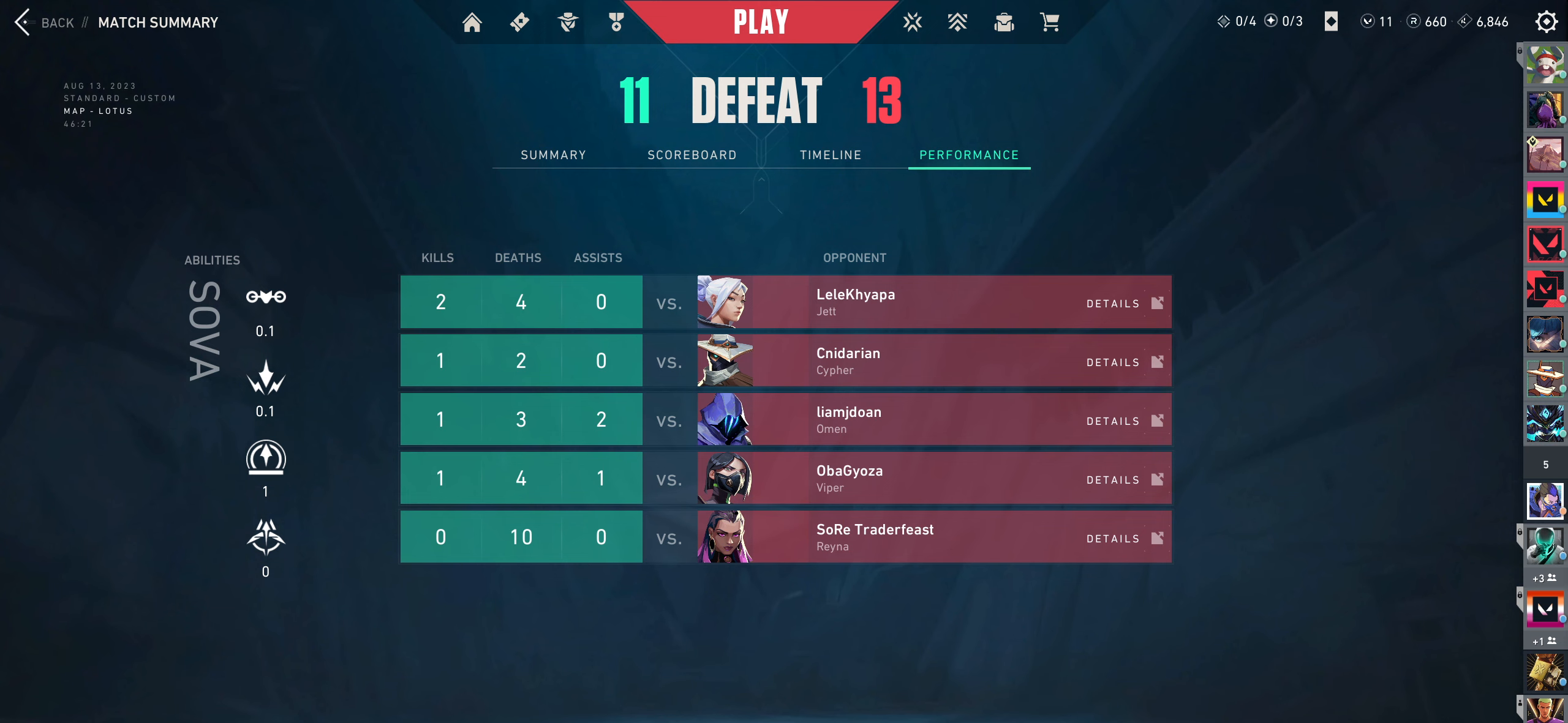
{"keys": [], "mouse": [], "events": [[50, "mouse_wheel", "down"], [167, "mouse_wheel", "up"], [217, "mouse_wheel", "down"], [333, "mouse_wheel", "up"]]}
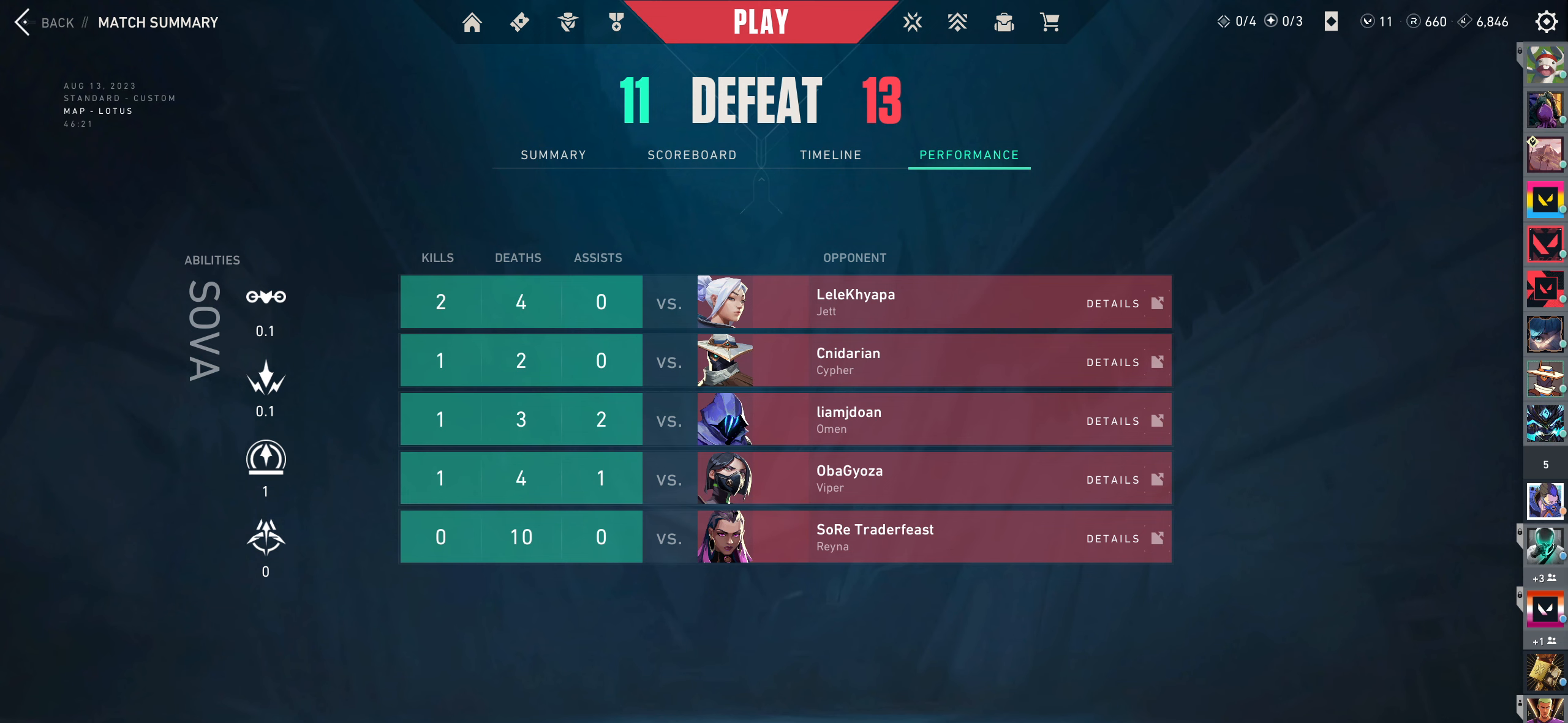
{"keys": [], "mouse": [], "events": [[50, "mouse_wheel", "down"], [283, "mouse_wheel", "up"]]}
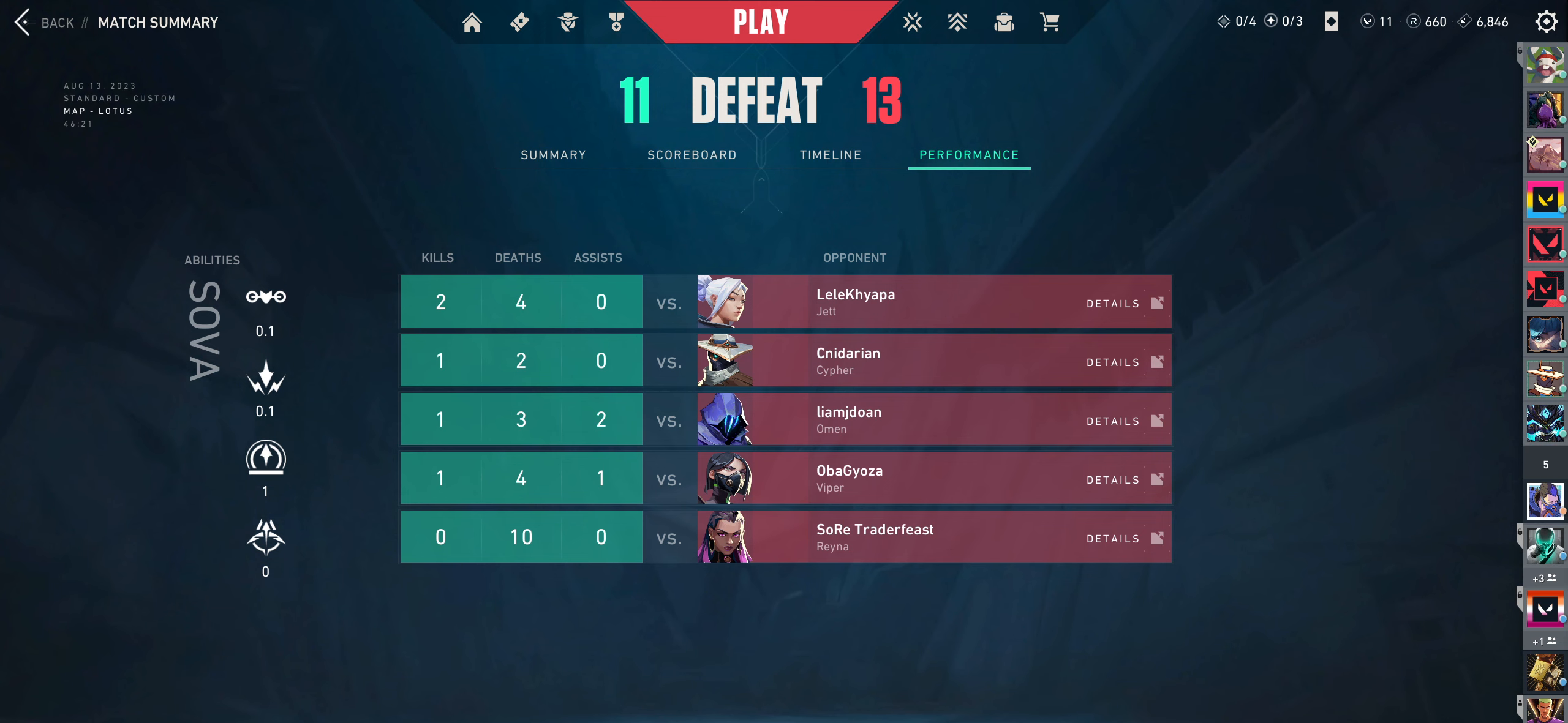
{"keys": [], "mouse": [], "events": []}
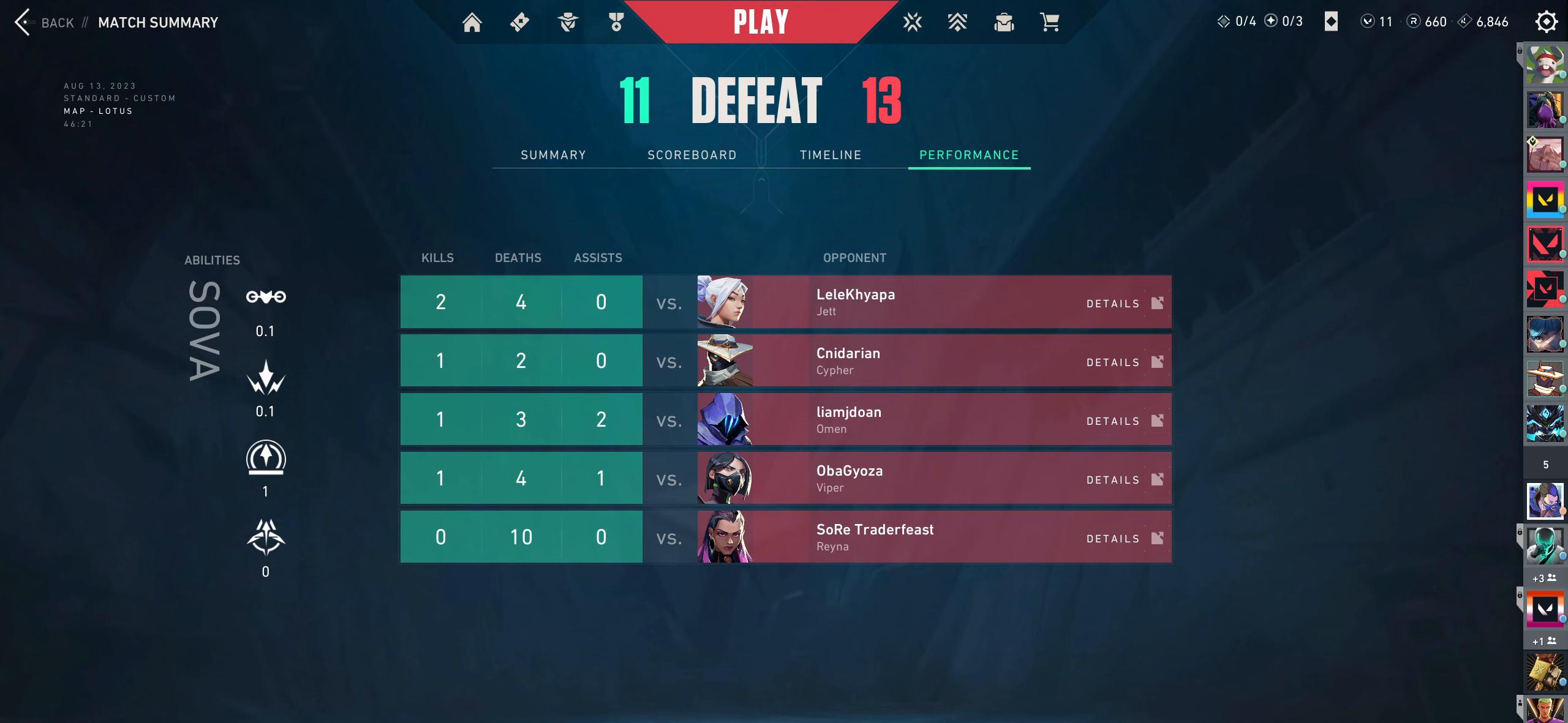
{"keys": [], "mouse": [], "events": []}
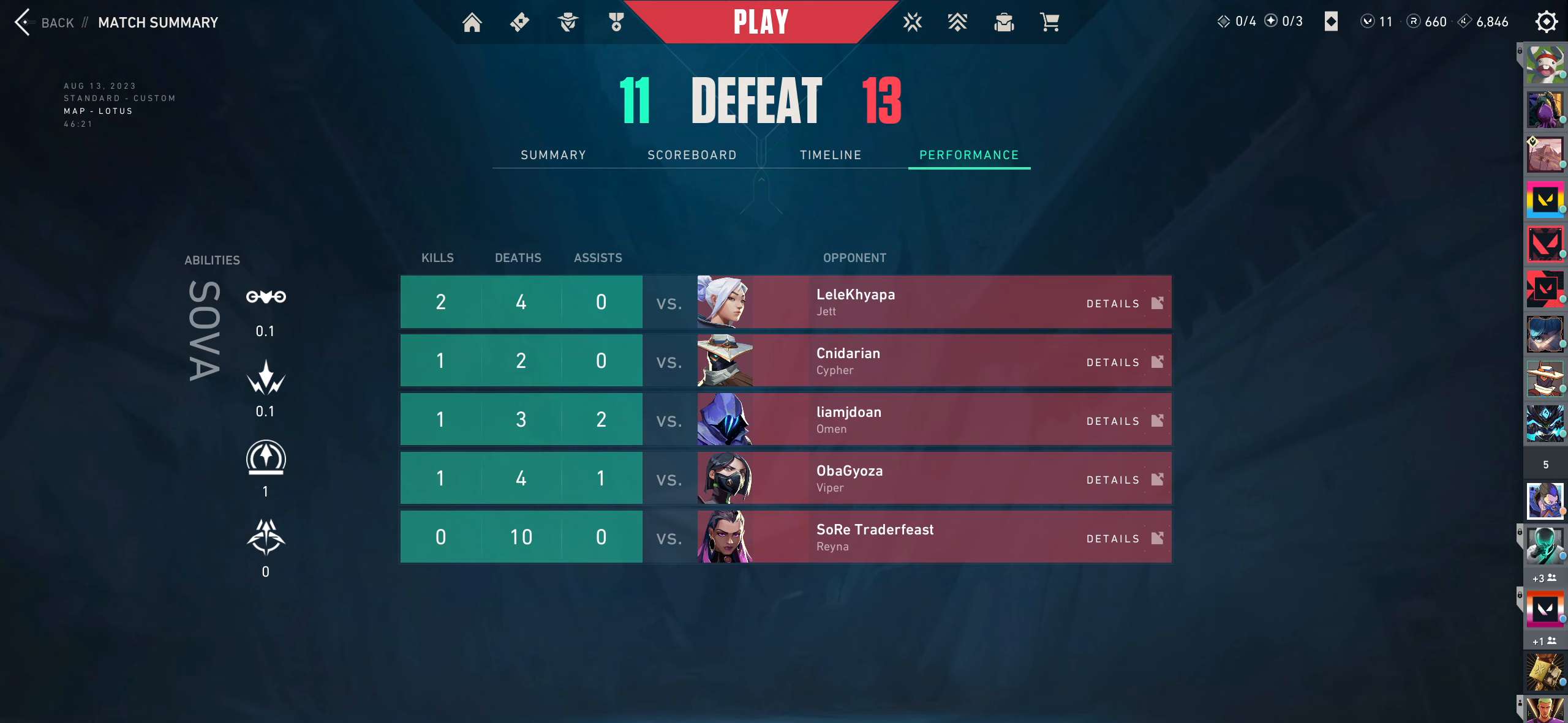
{"keys": [], "mouse": [], "events": [[50, "mouse_wheel", "down"], [166, "mouse_wheel", "up"]]}
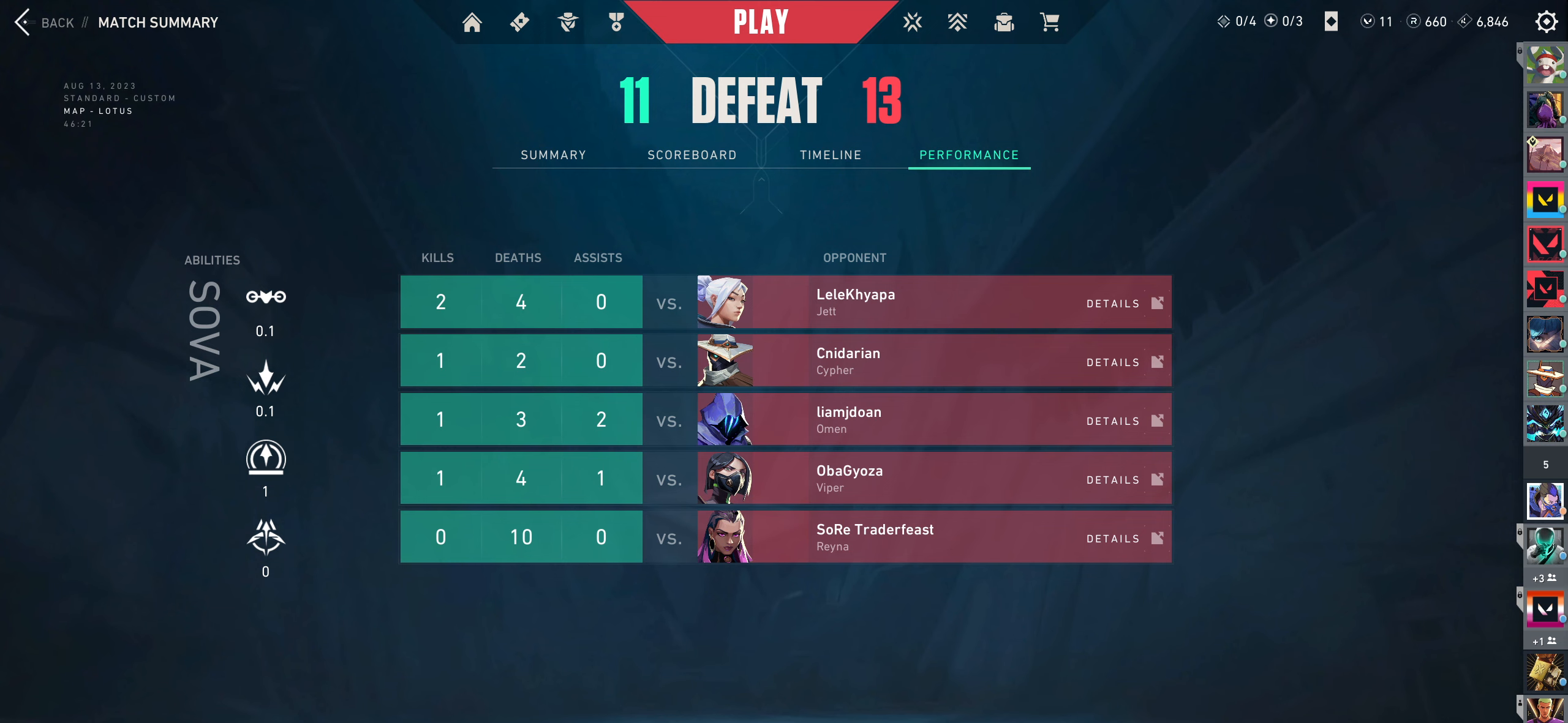
{"keys": [], "mouse": [], "events": []}
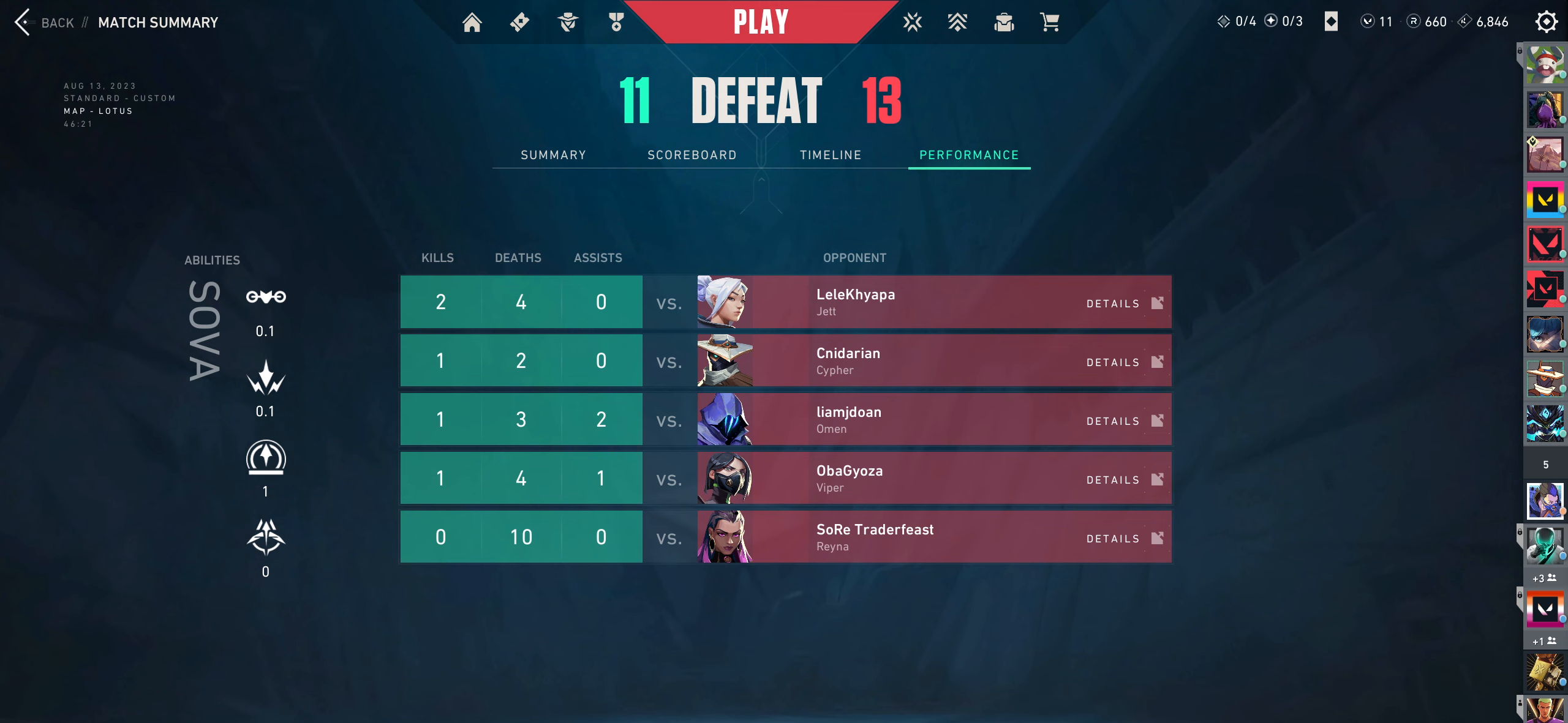
{"keys": [], "mouse": [], "events": []}
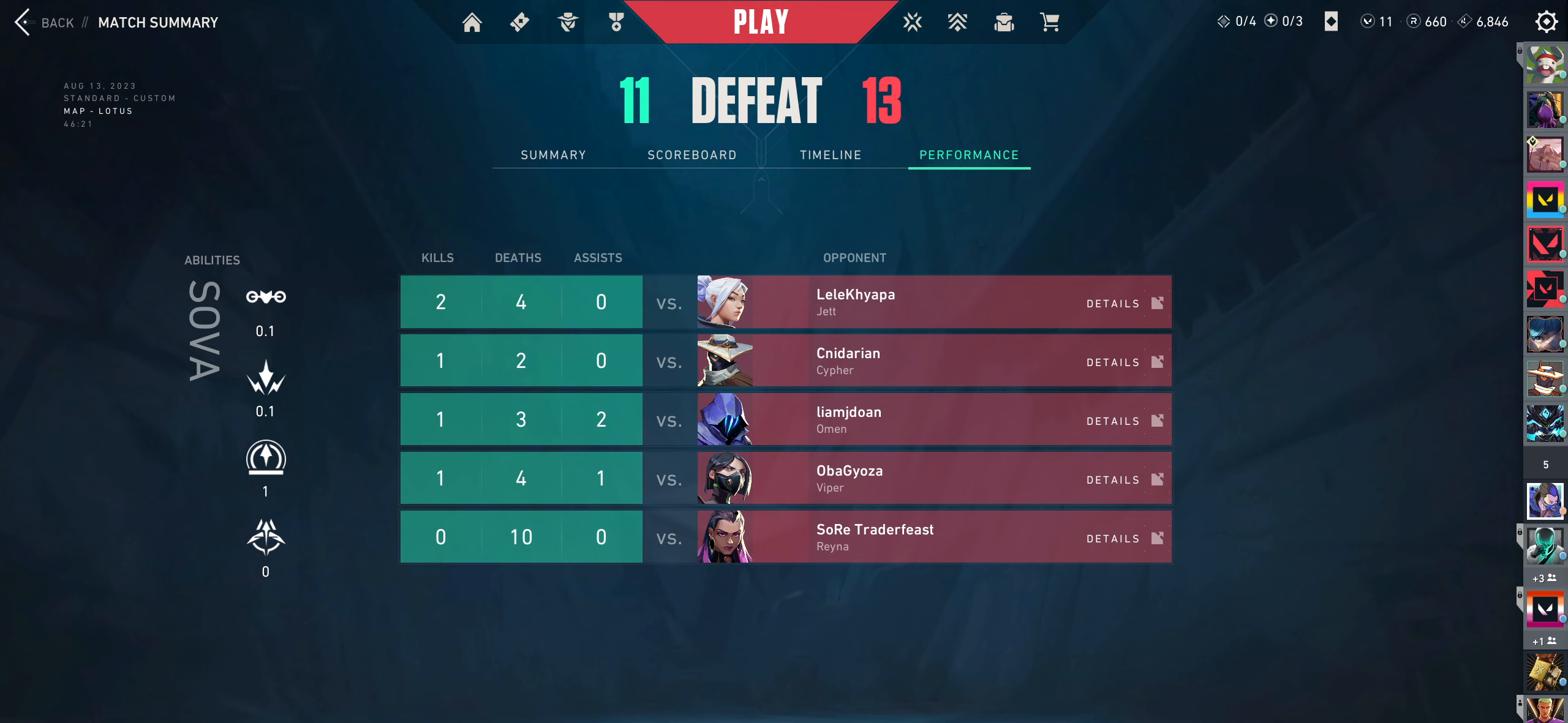
{"keys": [], "mouse": [], "events": []}
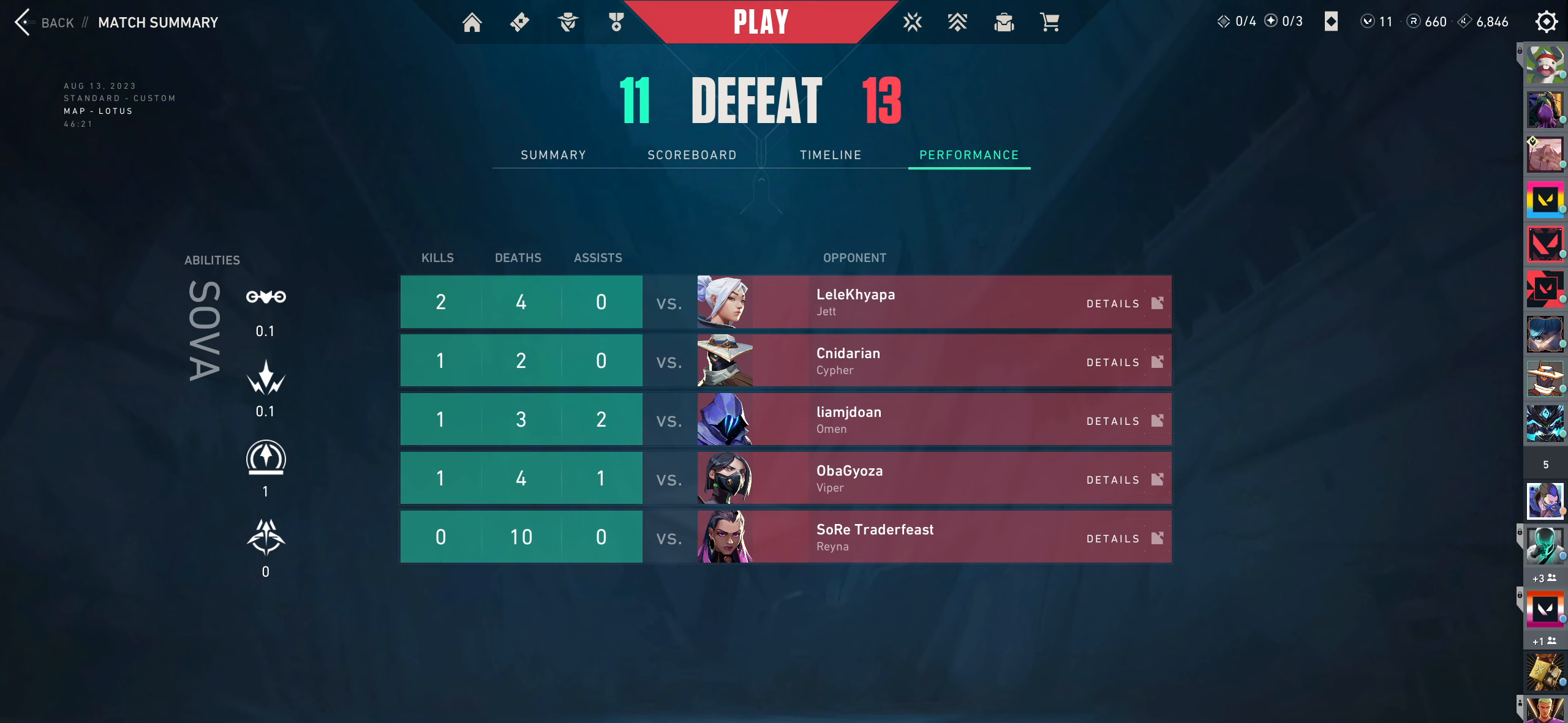
{"keys": [], "mouse": [], "events": []}
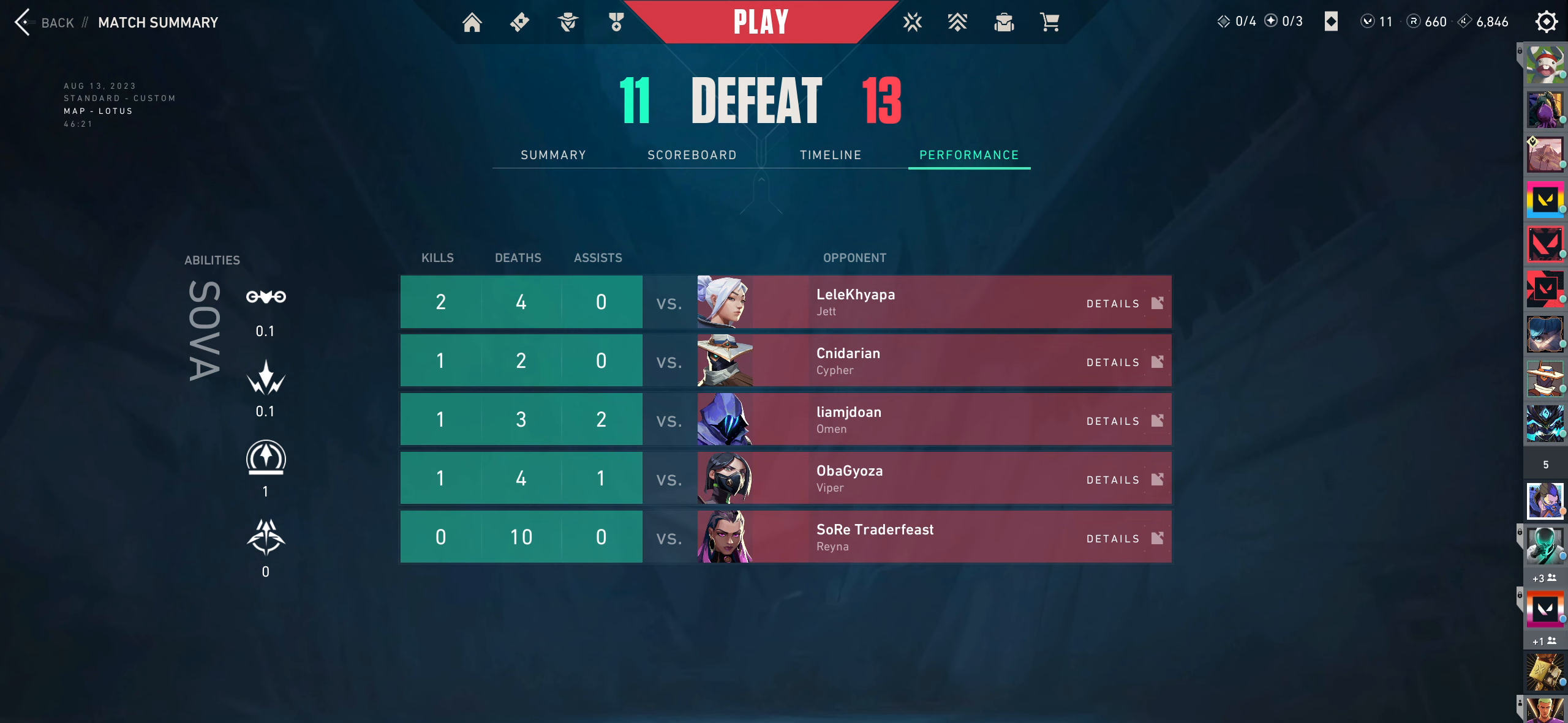
{"keys": [], "mouse": [], "events": []}
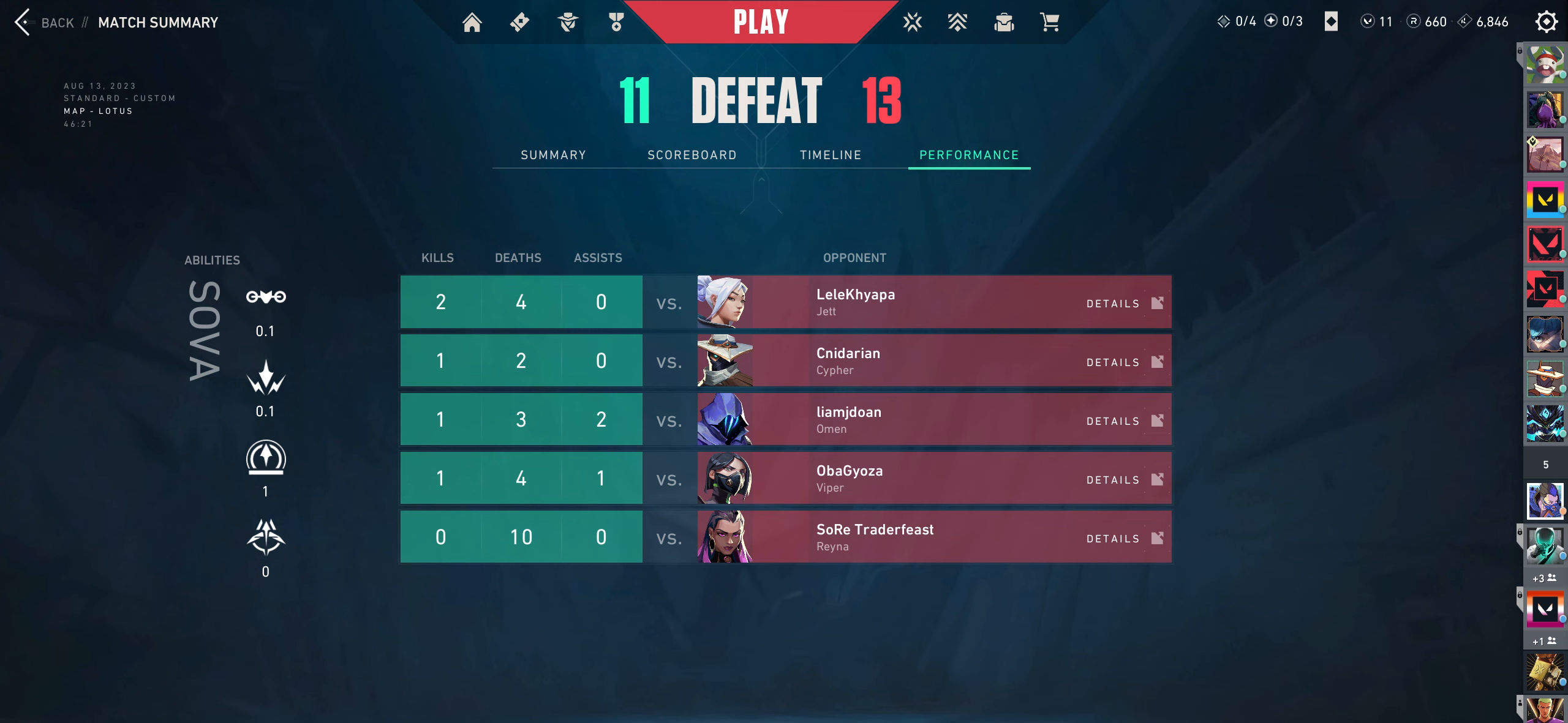
{"keys": [], "mouse": [], "events": [[100, "mouse_wheel", "down"], [234, "mouse_wheel", "up"]]}
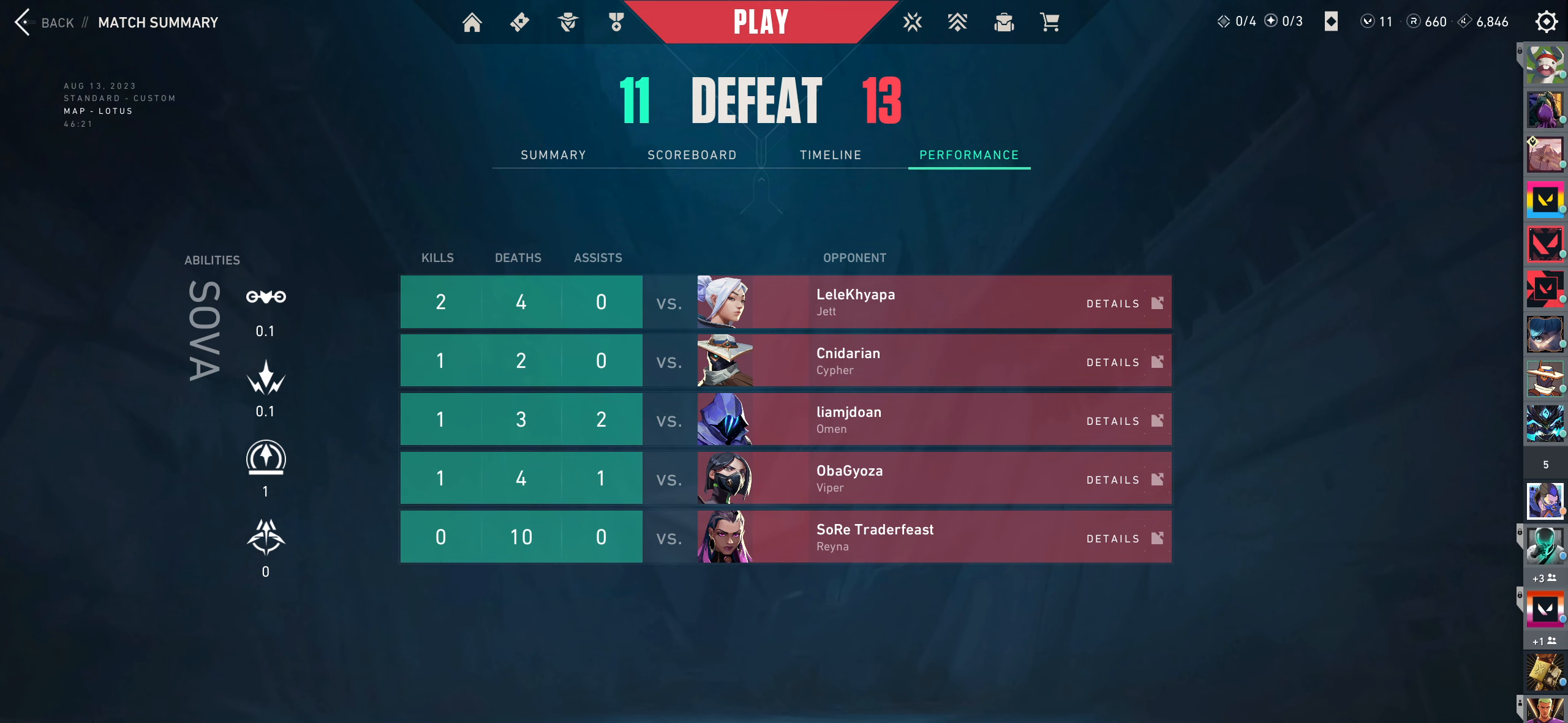
{"keys": [], "mouse": [], "events": []}
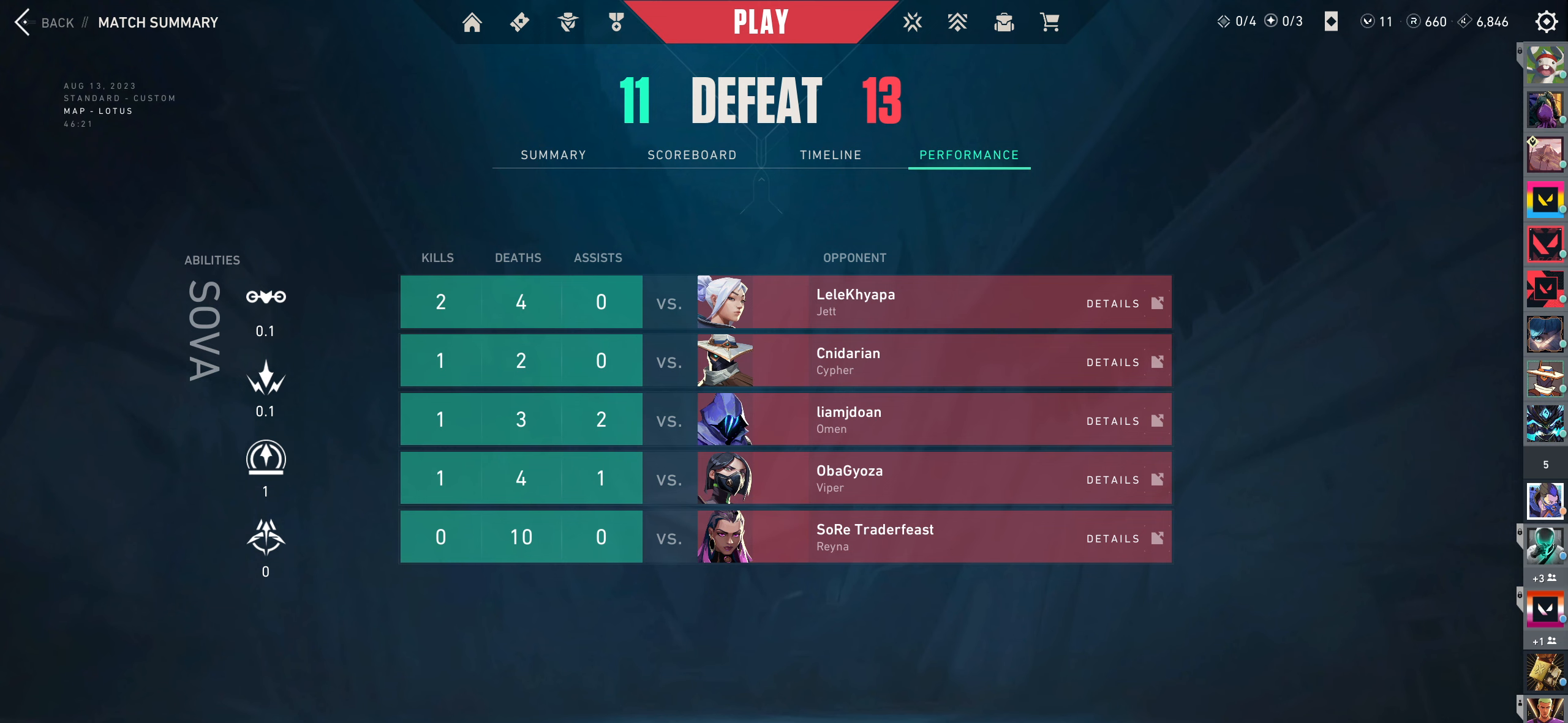
{"keys": [], "mouse": ["wheel"], "events": [[34, "mouse_wheel", "down"], [167, "mouse_wheel", "up"], [500, "mouse_wheel", "down"]]}
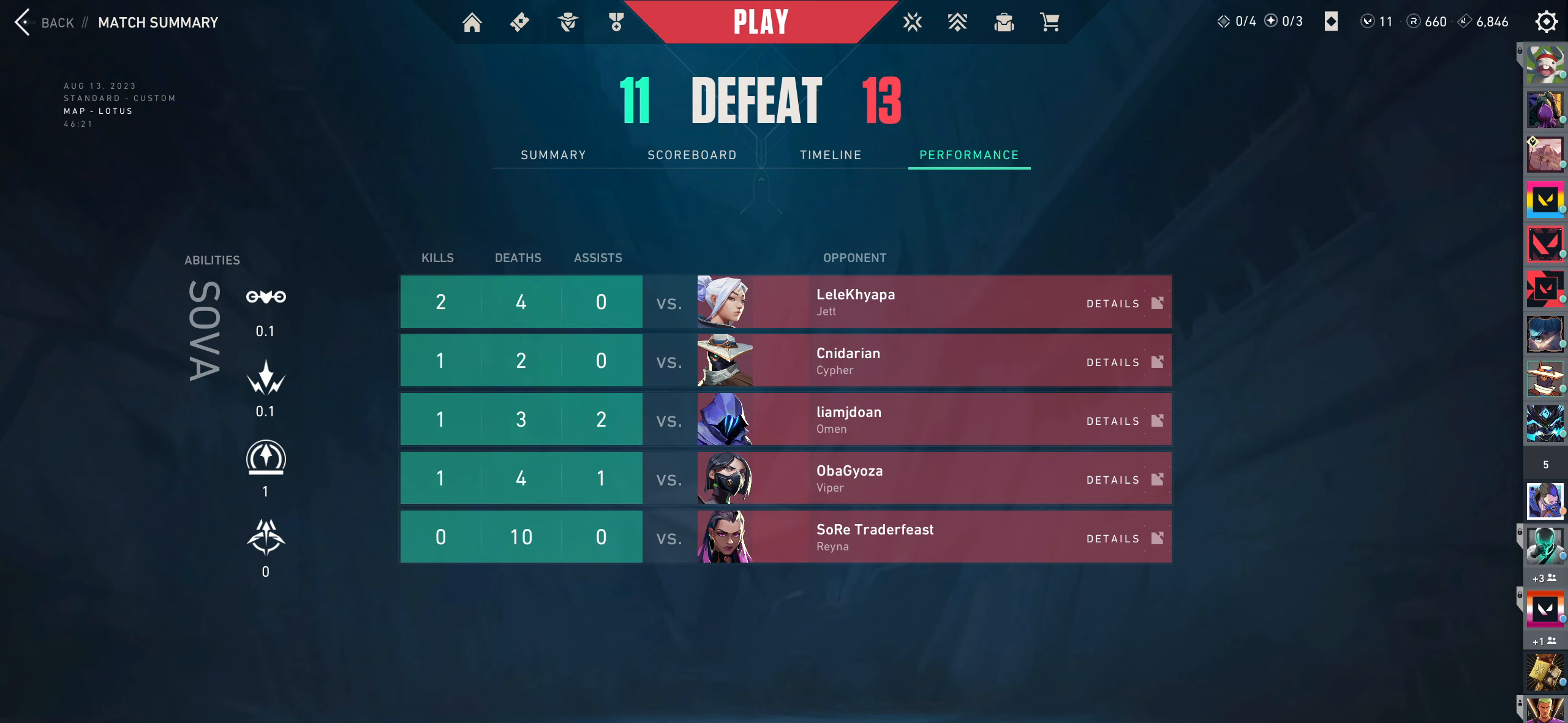
{"keys": [], "mouse": [], "events": [[117, "mouse_wheel", "up"], [300, "mouse_wheel", "down"], [417, "mouse_wheel", "up"]]}
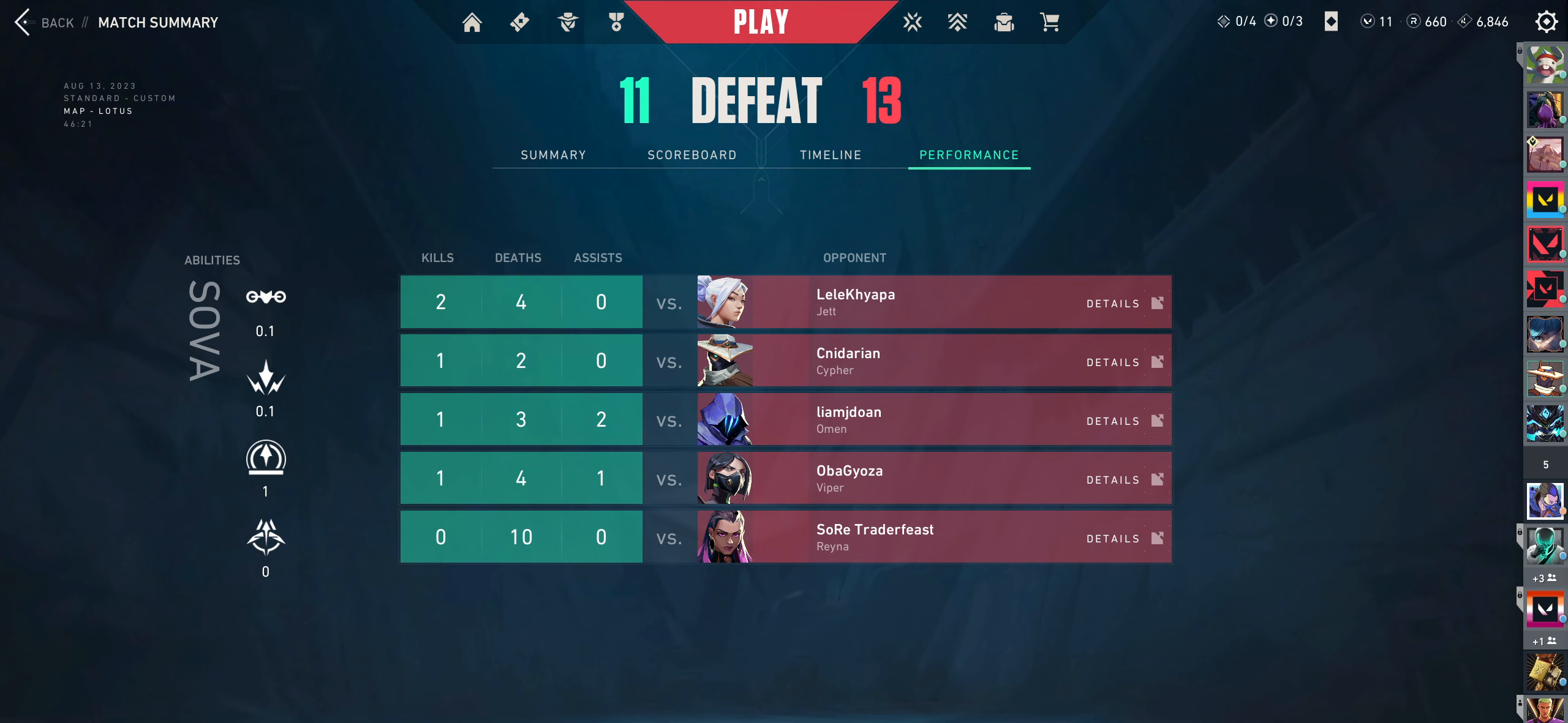
{"keys": [], "mouse": [], "events": [[234, "mouse_wheel", "down"], [351, "mouse_wheel", "up"]]}